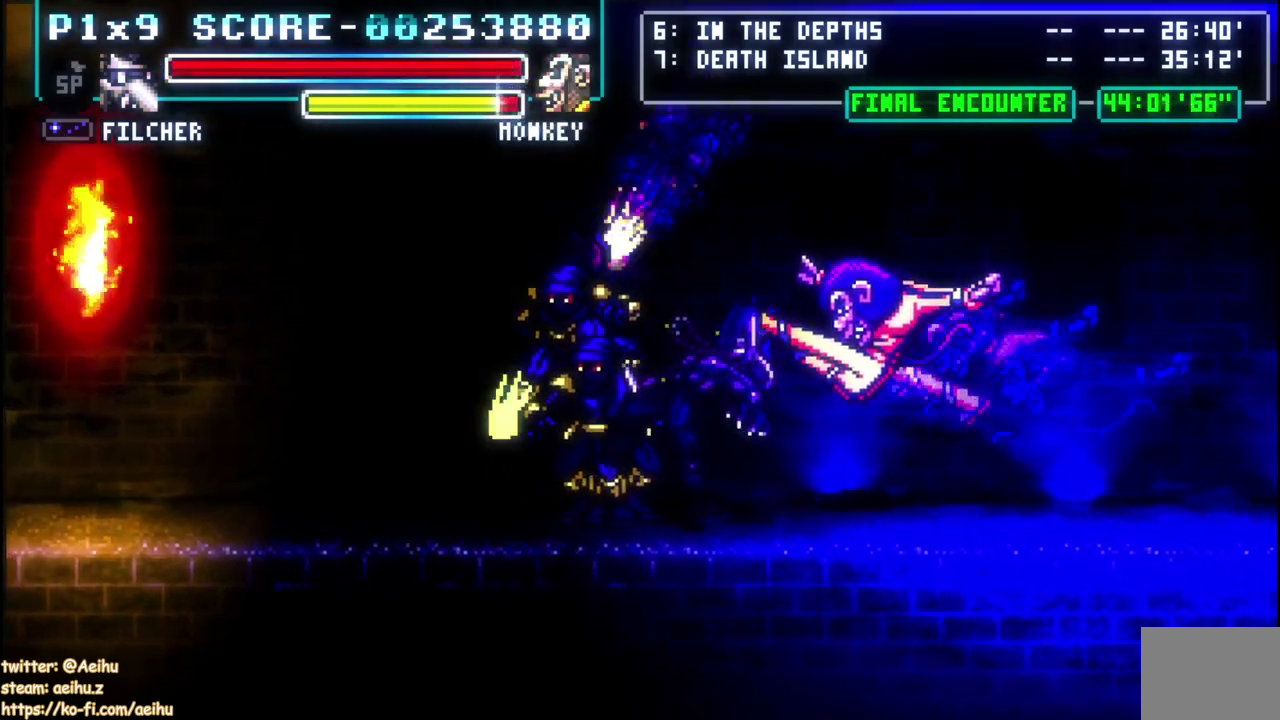
Gameplay with a controller (PlayStation layout); each line is a JSON object with the inputs held at the frame after it. "events" lists button and stick changes between this image and that frame as [ms after this image, input, new state], when the widget could be followed in between. This document gives stick clicks only as held states, not as events. Not read: L2 R2 R3 right_stick.
{"buttons": [], "left_stick": "center", "events": [[83, "SQUARE", "down"], [217, "SQUARE", "up"], [400, "SQUARE", "down"], [483, "SQUARE", "up"]]}
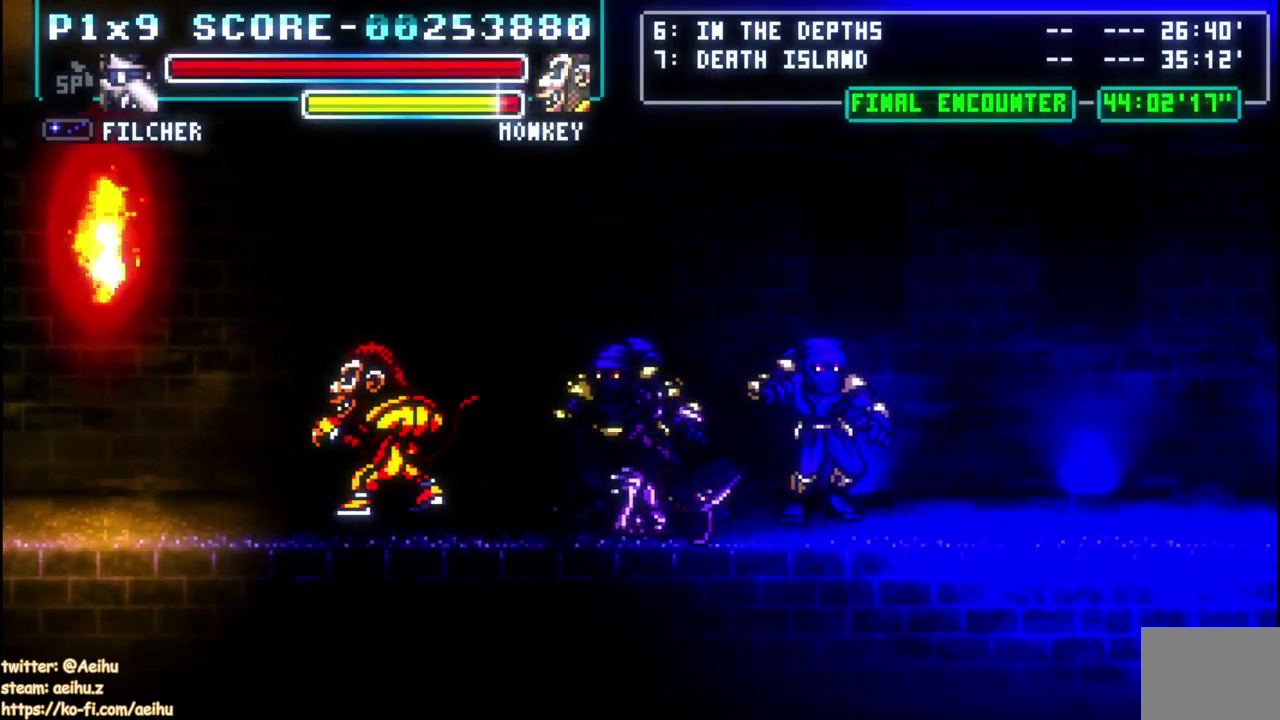
{"buttons": [], "left_stick": "center", "events": [[150, "SQUARE", "down"], [283, "SQUARE", "up"]]}
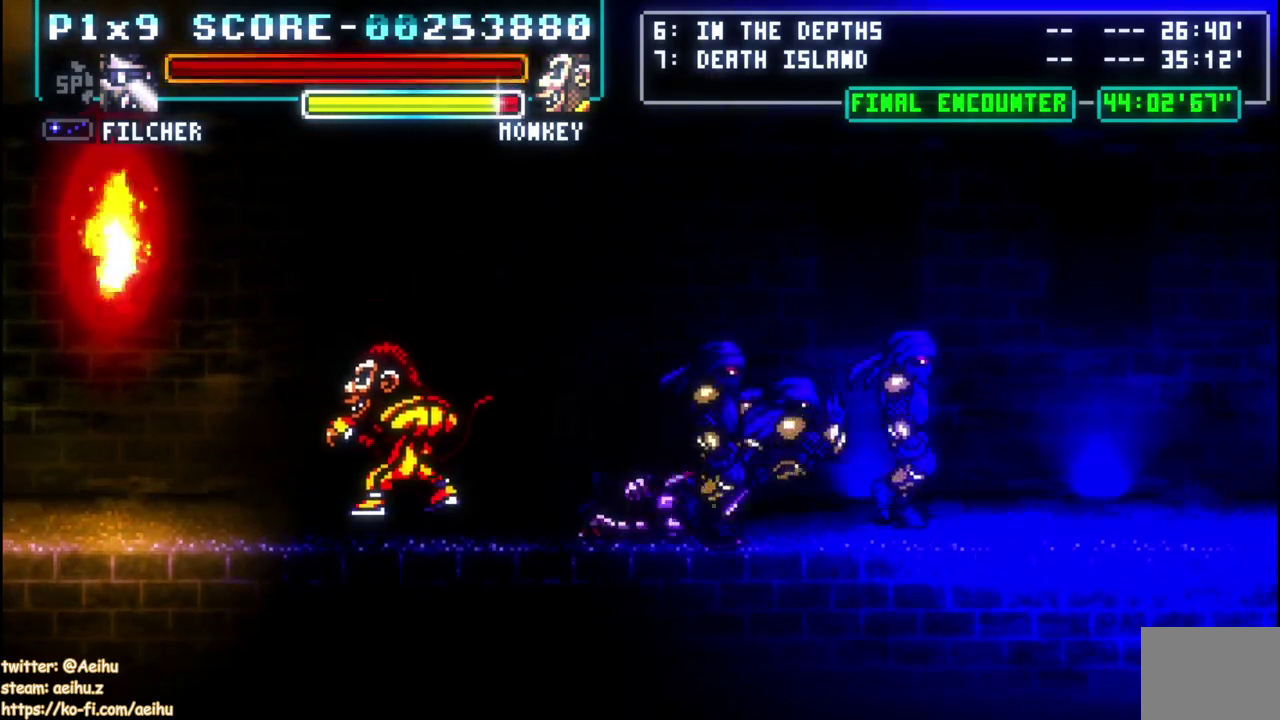
{"buttons": [], "left_stick": "center", "events": []}
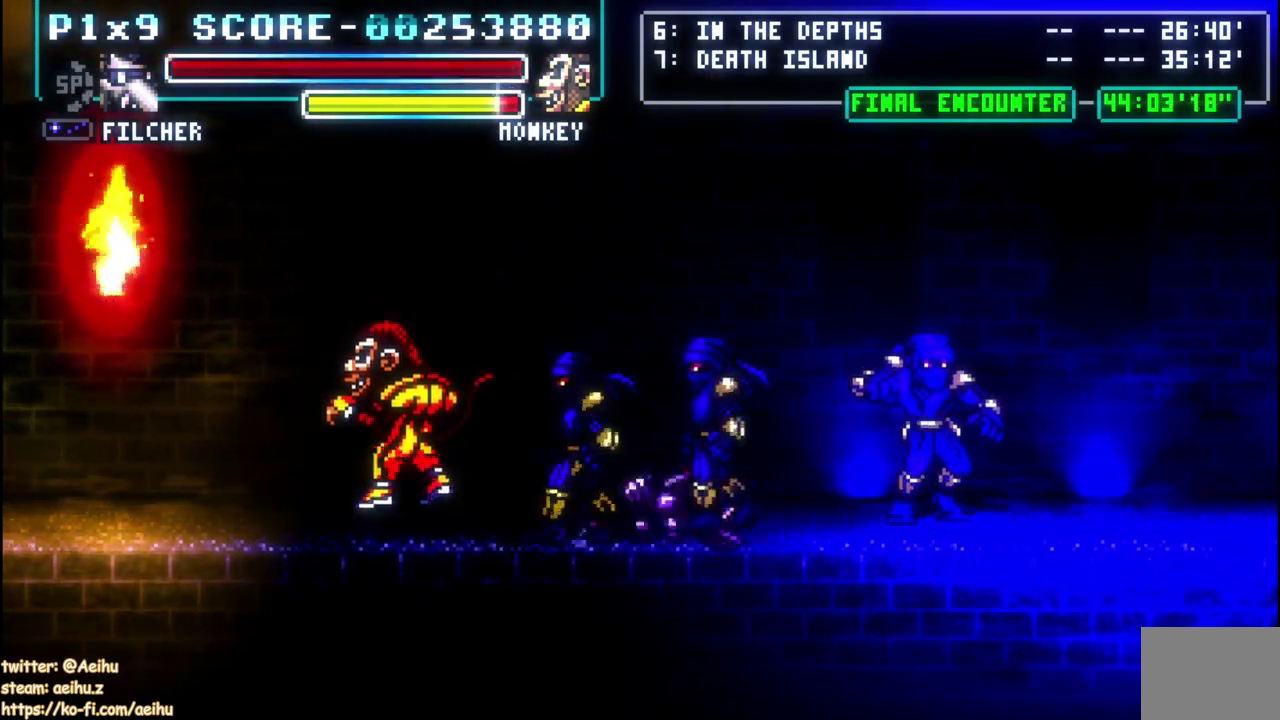
{"buttons": [], "left_stick": "center", "events": []}
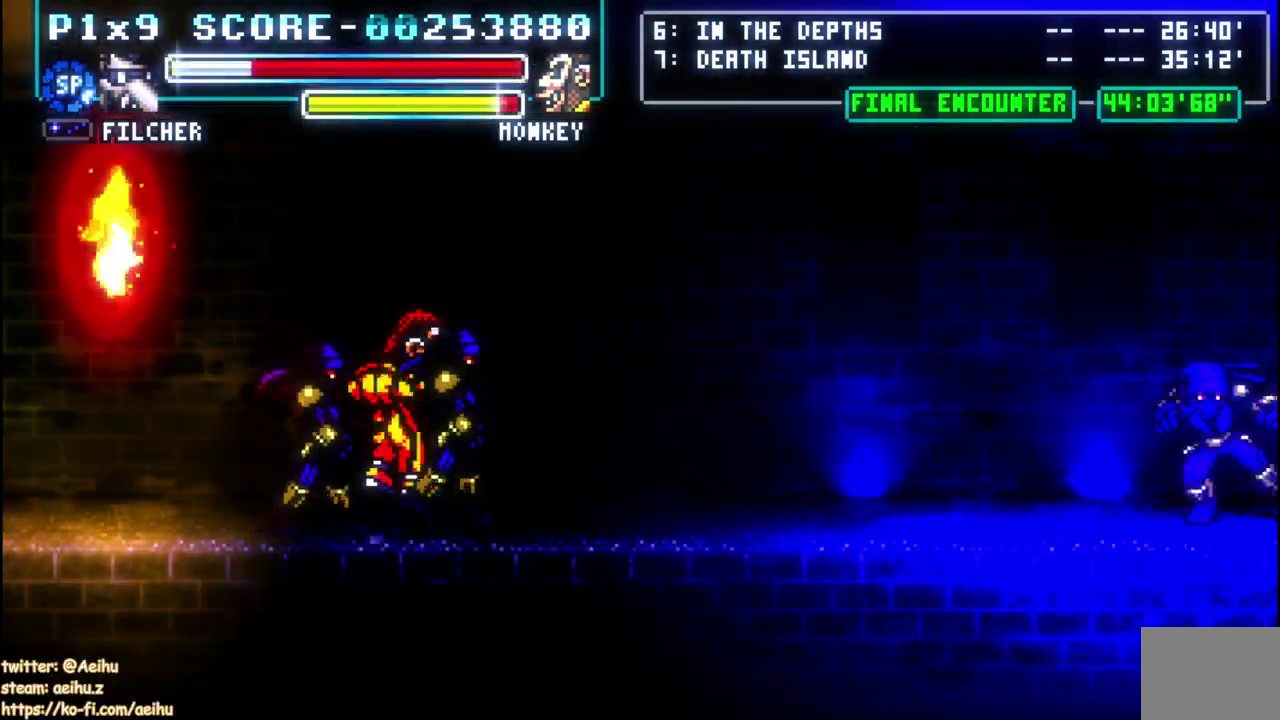
{"buttons": [], "left_stick": "center", "events": []}
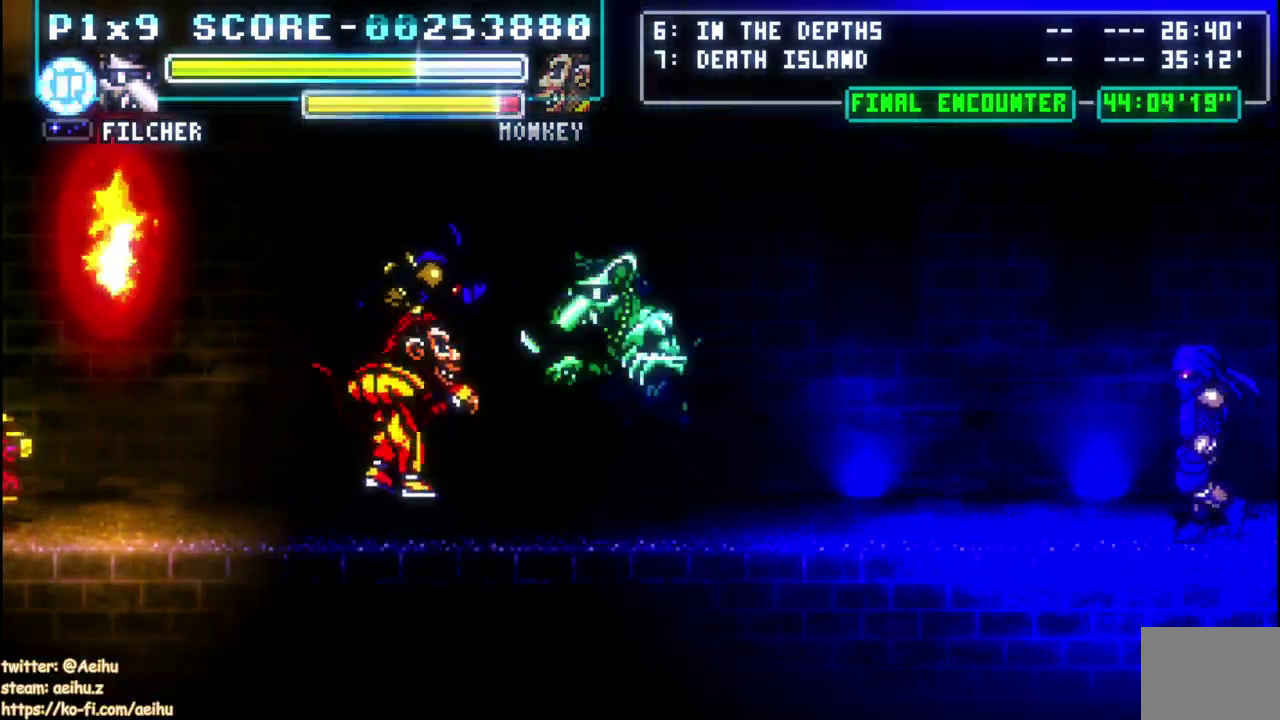
{"buttons": ["DPAD_LEFT"], "left_stick": "center", "events": [[217, "DPAD_LEFT", "down"]]}
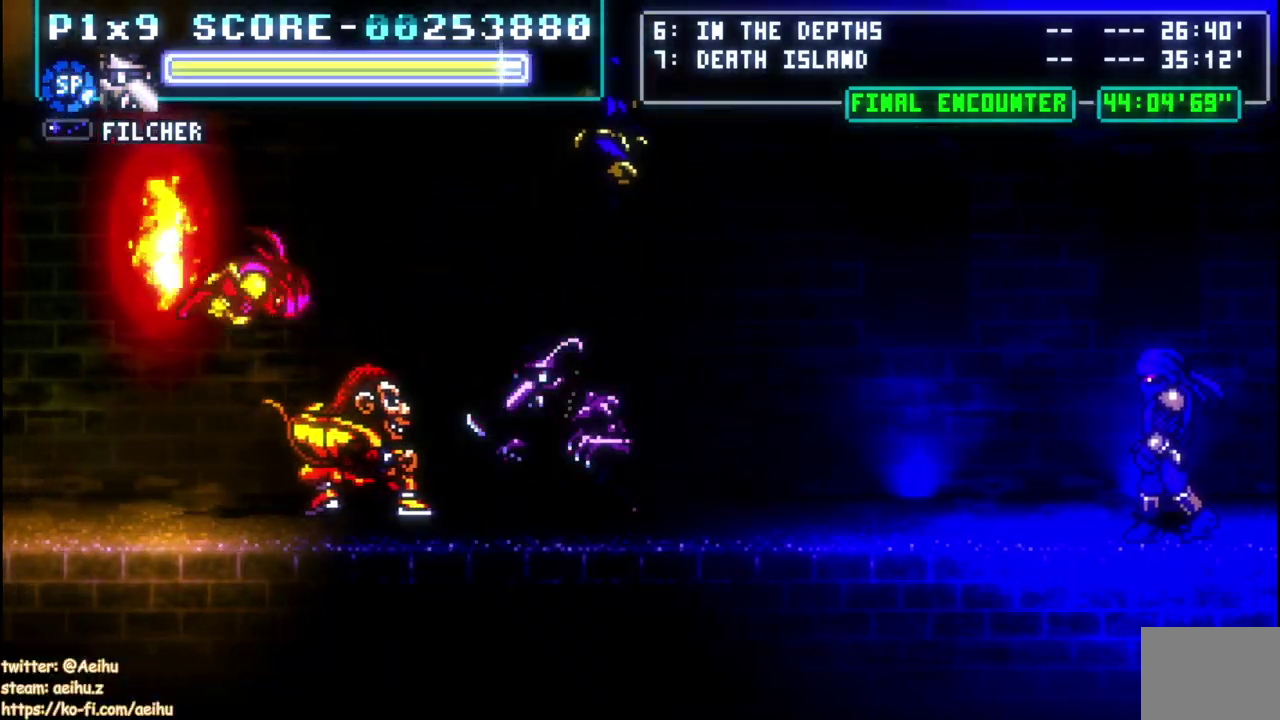
{"buttons": ["SQUARE", "DPAD_LEFT"], "left_stick": "center", "events": [[167, "SQUARE", "down"], [300, "SQUARE", "up"], [350, "SQUARE", "down"], [450, "SQUARE", "up"], [500, "SQUARE", "down"]]}
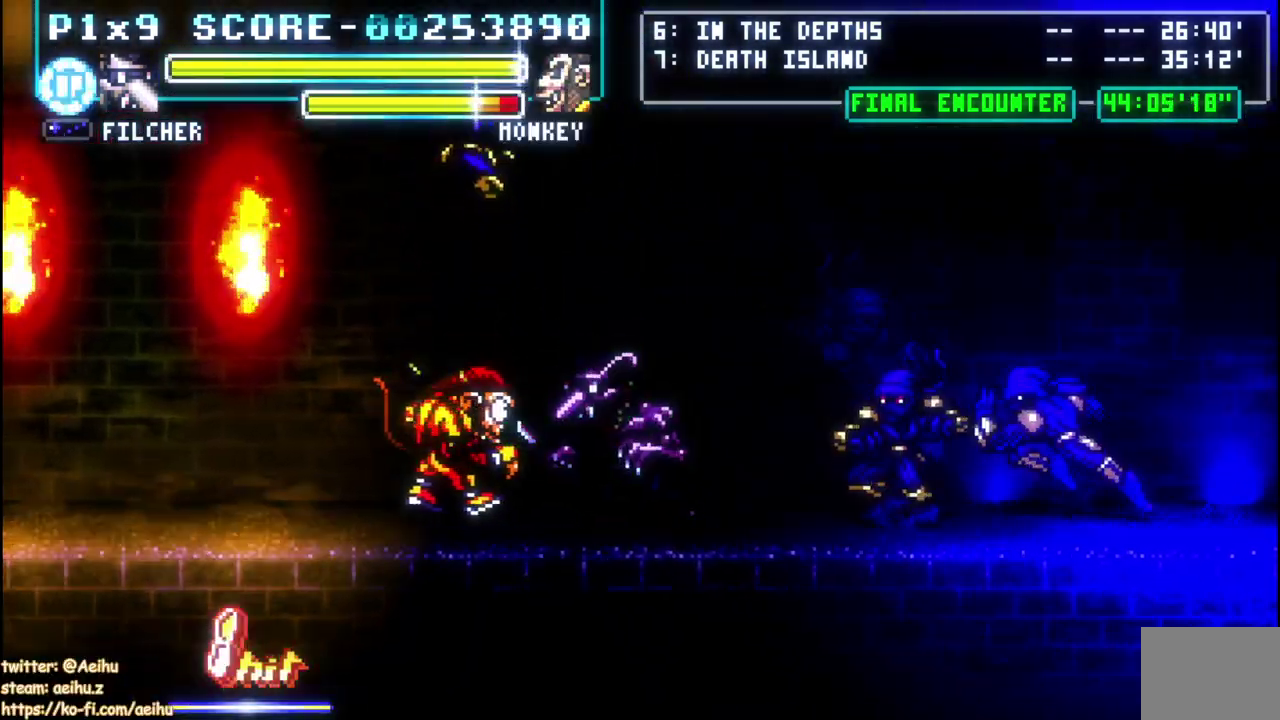
{"buttons": ["DPAD_RIGHT"], "left_stick": "center", "events": [[250, "SQUARE", "up"], [317, "SQUARE", "down"], [400, "SQUARE", "up"], [433, "DPAD_LEFT", "up"], [450, "DPAD_RIGHT", "down"]]}
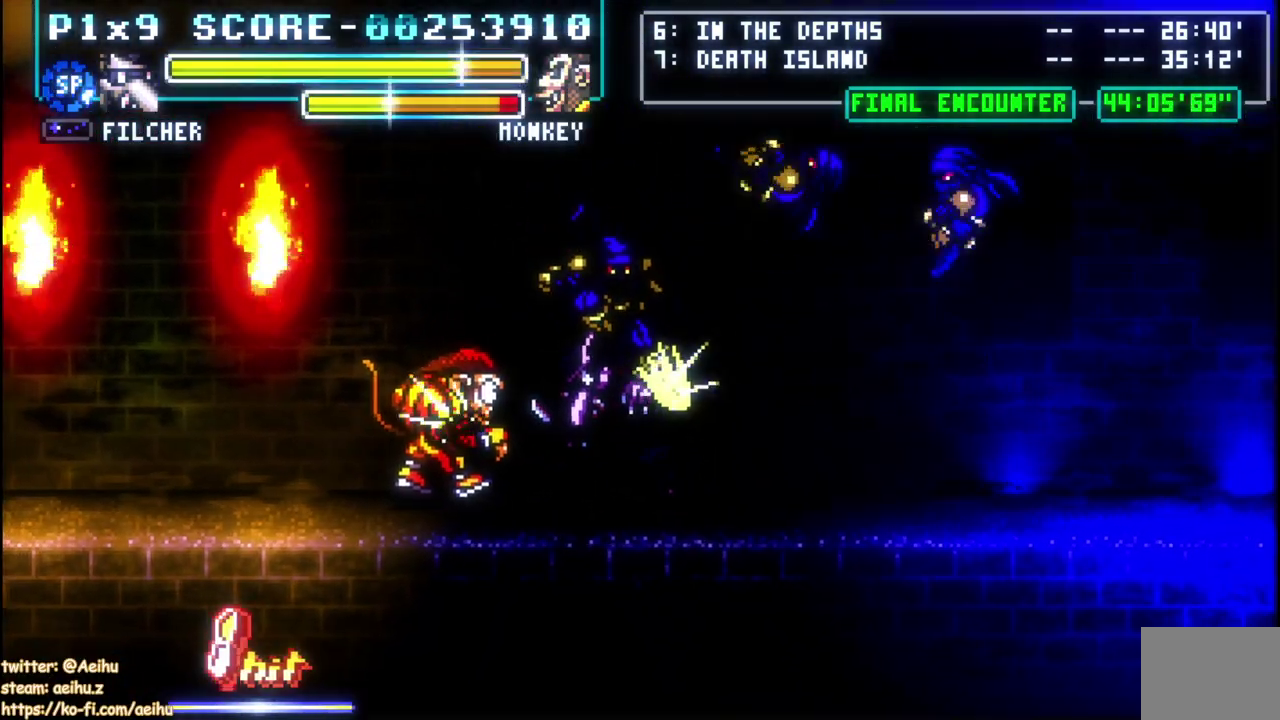
{"buttons": ["DPAD_RIGHT"], "left_stick": "center", "events": [[17, "CIRCLE", "down"], [150, "CIRCLE", "up"], [200, "CIRCLE", "down"], [333, "CIRCLE", "up"], [383, "CIRCLE", "down"], [483, "CIRCLE", "up"]]}
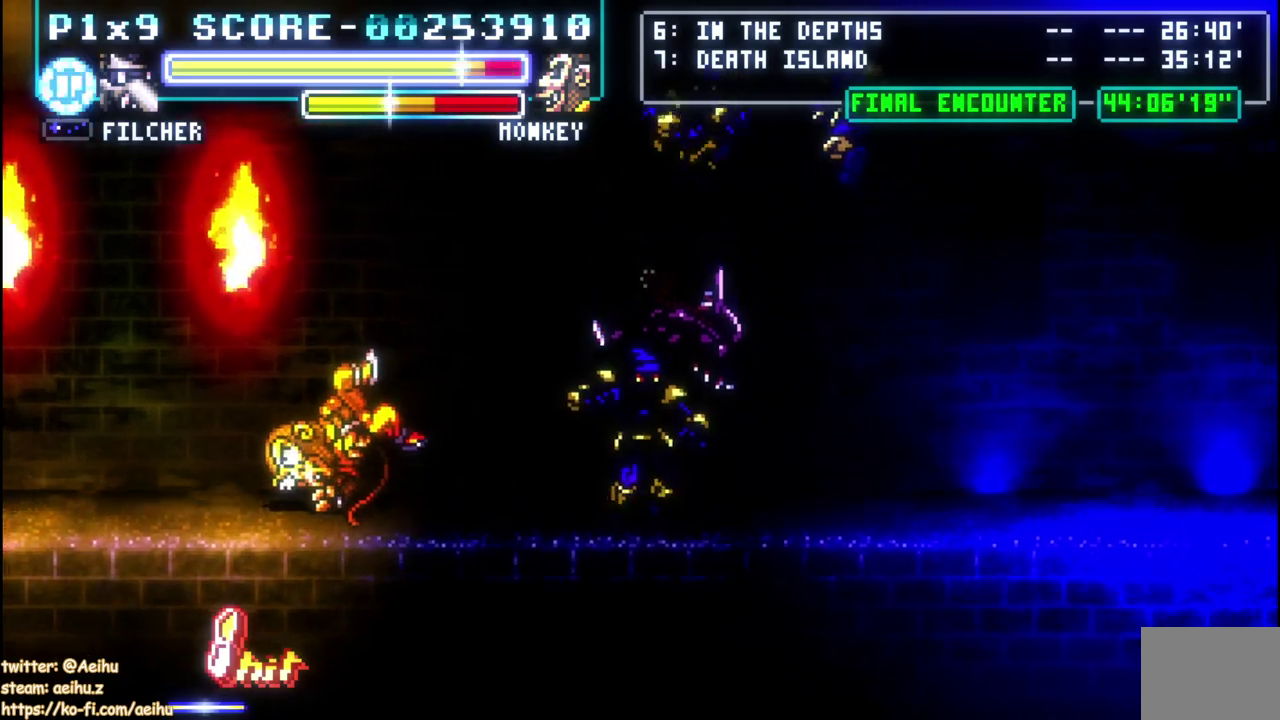
{"buttons": ["CROSS", "SQUARE", "DPAD_DOWN", "DPAD_LEFT"], "left_stick": "center", "events": [[33, "DPAD_RIGHT", "up"], [50, "DPAD_LEFT", "down"], [67, "CROSS", "down"], [67, "SQUARE", "down"], [183, "CROSS", "up"], [183, "SQUARE", "up"], [233, "CROSS", "down"], [233, "SQUARE", "down"], [367, "SQUARE", "up"], [383, "CROSS", "up"], [433, "CROSS", "down"], [433, "SQUARE", "down"], [450, "DPAD_DOWN", "down"]]}
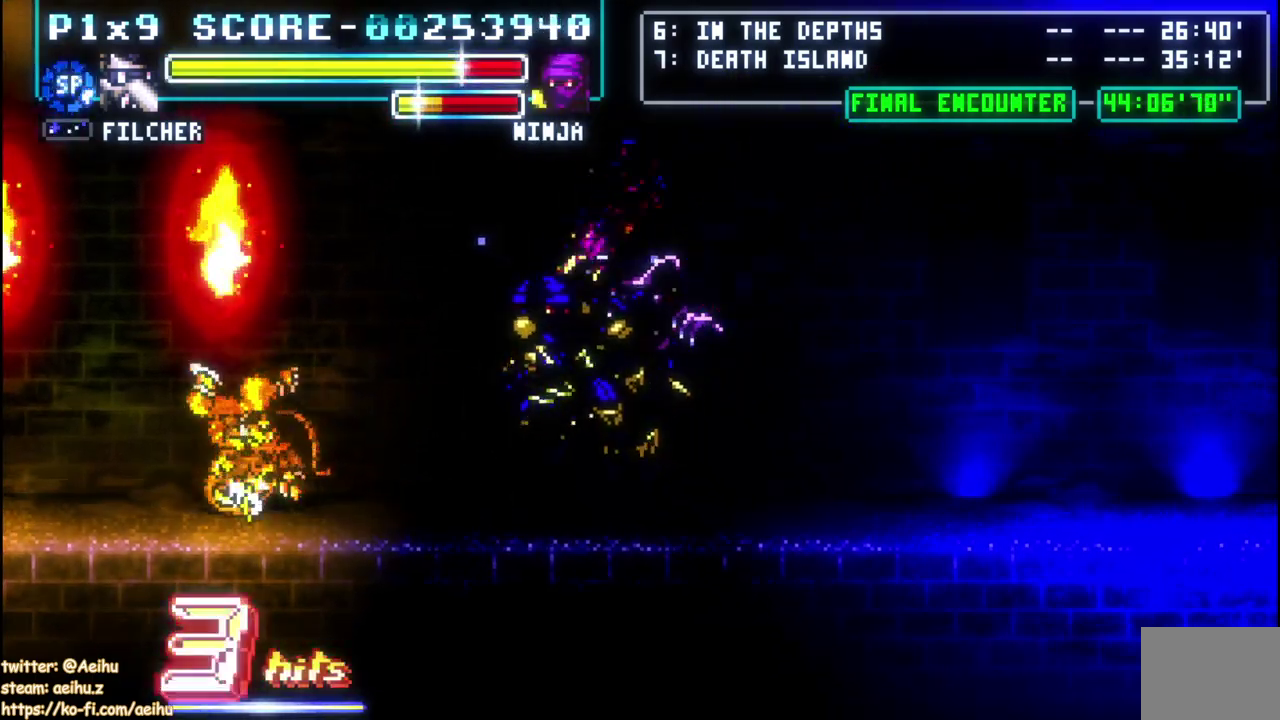
{"buttons": ["DPAD_RIGHT"], "left_stick": "center", "events": [[17, "CROSS", "up"], [17, "SQUARE", "up"], [83, "CROSS", "down"], [83, "SQUARE", "down"], [133, "DPAD_DOWN", "up"], [183, "SQUARE", "up"], [200, "CROSS", "up"], [250, "SQUARE", "down"], [317, "SQUARE", "up"], [367, "DPAD_LEFT", "up"], [500, "DPAD_RIGHT", "down"]]}
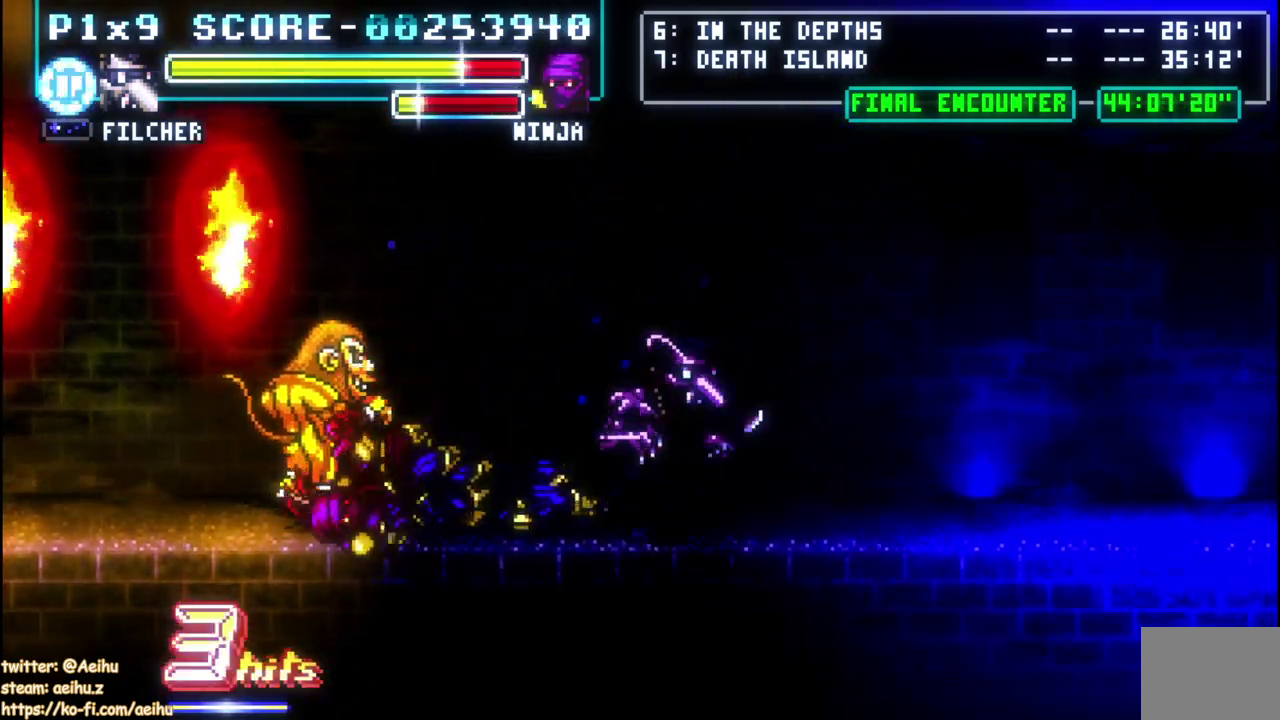
{"buttons": ["SQUARE", "DPAD_RIGHT"], "left_stick": "center", "events": [[67, "DPAD_RIGHT", "up"], [117, "DPAD_RIGHT", "down"], [183, "CROSS", "down"], [400, "CROSS", "up"], [450, "SQUARE", "down"]]}
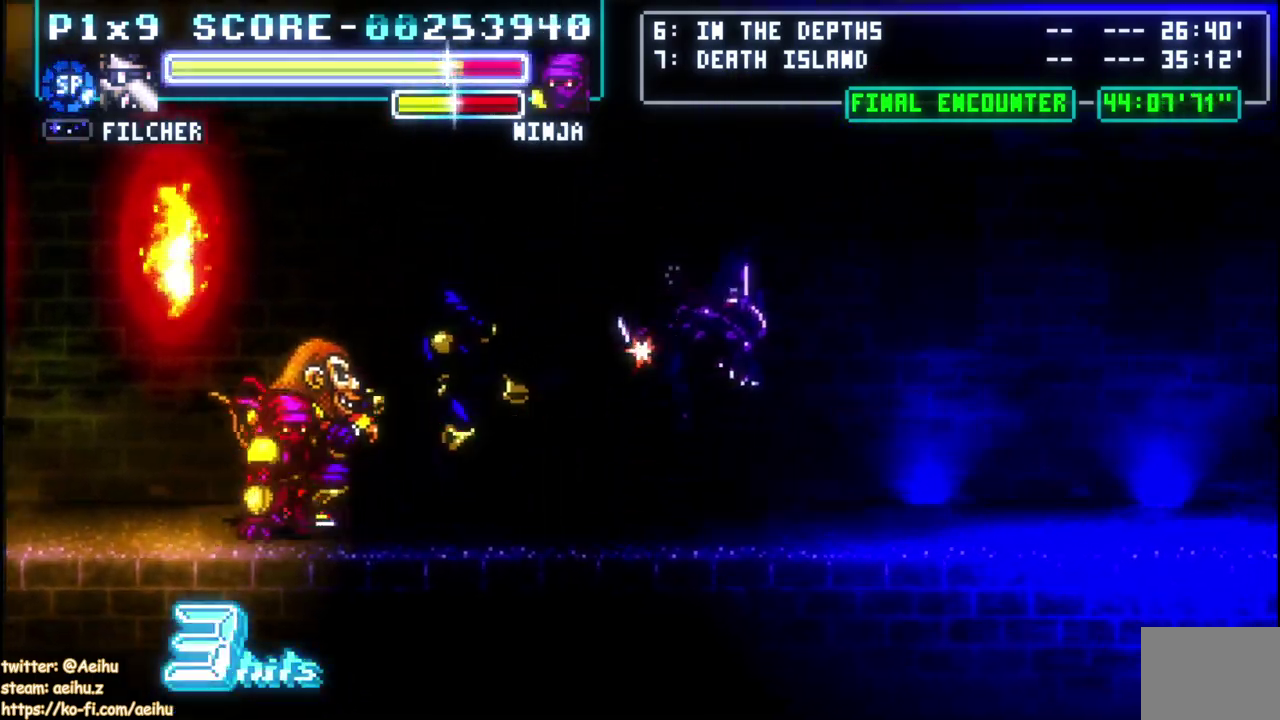
{"buttons": ["CROSS", "SQUARE", "DPAD_LEFT"], "left_stick": "center", "events": [[267, "SQUARE", "up"], [300, "DPAD_RIGHT", "up"], [317, "DPAD_LEFT", "down"], [350, "CIRCLE", "down"], [367, "CROSS", "down"], [417, "SQUARE", "down"], [433, "CIRCLE", "up"]]}
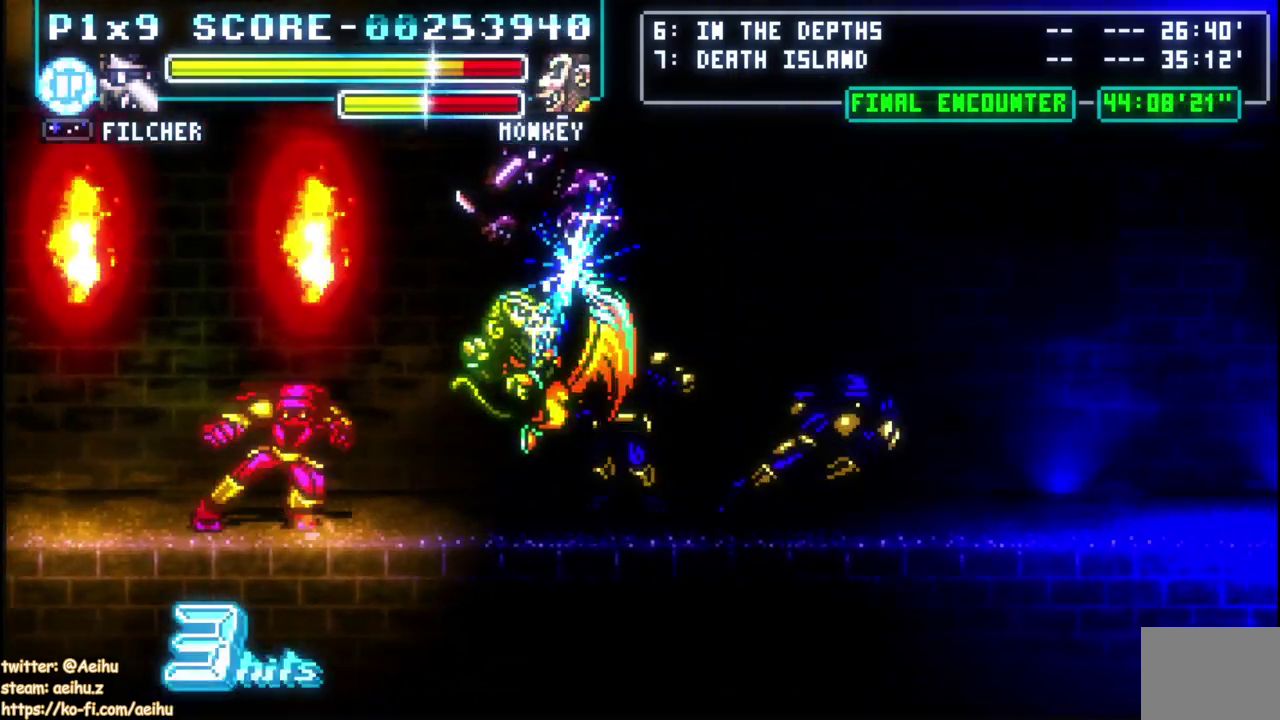
{"buttons": ["SQUARE", "DPAD_LEFT"], "left_stick": "center", "events": [[17, "CROSS", "up"], [183, "SQUARE", "up"], [250, "SQUARE", "down"], [367, "SQUARE", "up"], [433, "SQUARE", "down"]]}
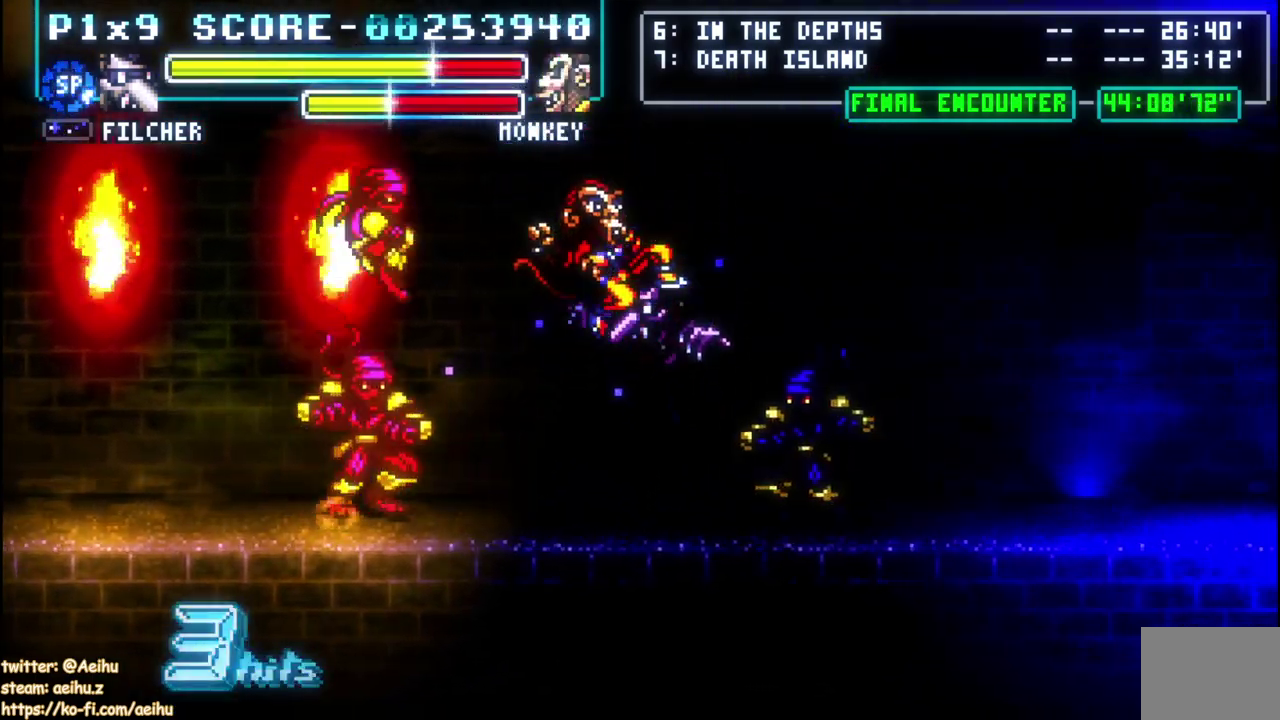
{"buttons": ["DPAD_LEFT"], "left_stick": "center", "events": [[33, "DPAD_LEFT", "up"], [50, "SQUARE", "up"], [117, "SQUARE", "down"], [233, "SQUARE", "up"], [333, "CIRCLE", "down"], [350, "DPAD_LEFT", "down"], [467, "CIRCLE", "up"]]}
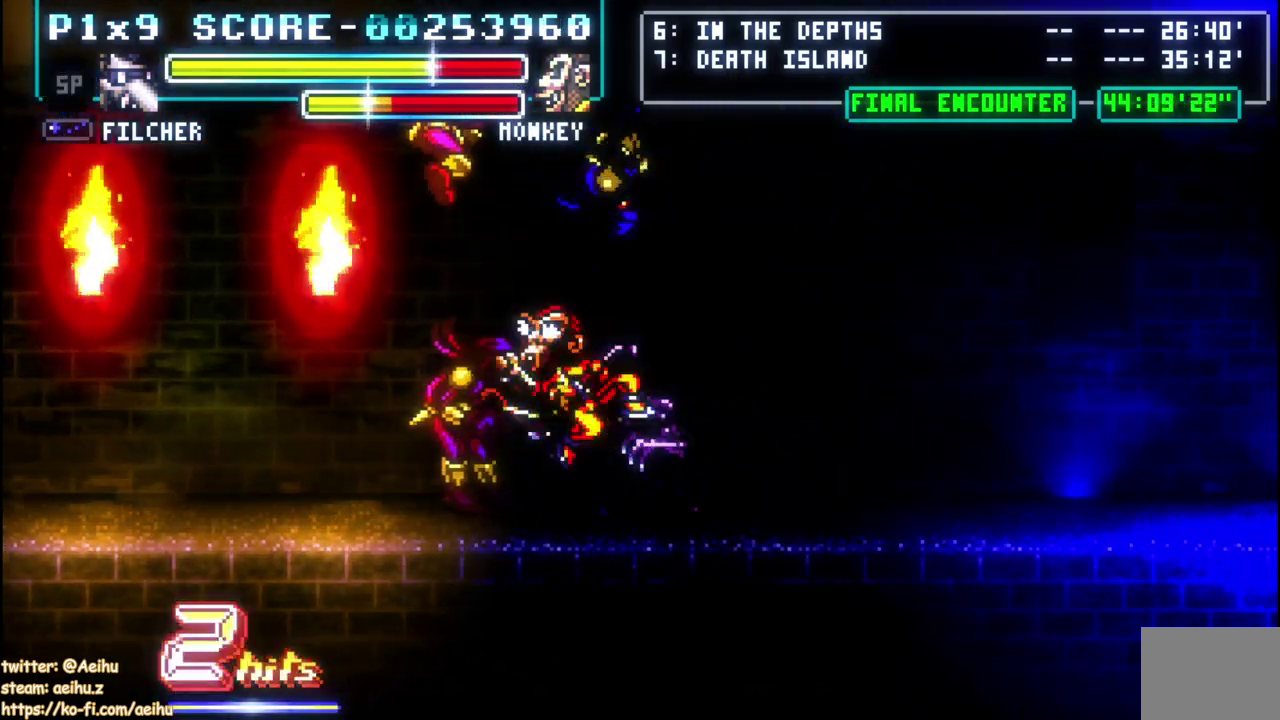
{"buttons": ["DPAD_LEFT"], "left_stick": "center", "events": [[17, "CIRCLE", "down"], [117, "CIRCLE", "up"], [183, "CIRCLE", "down"], [283, "CIRCLE", "up"], [350, "CIRCLE", "down"], [483, "CIRCLE", "up"]]}
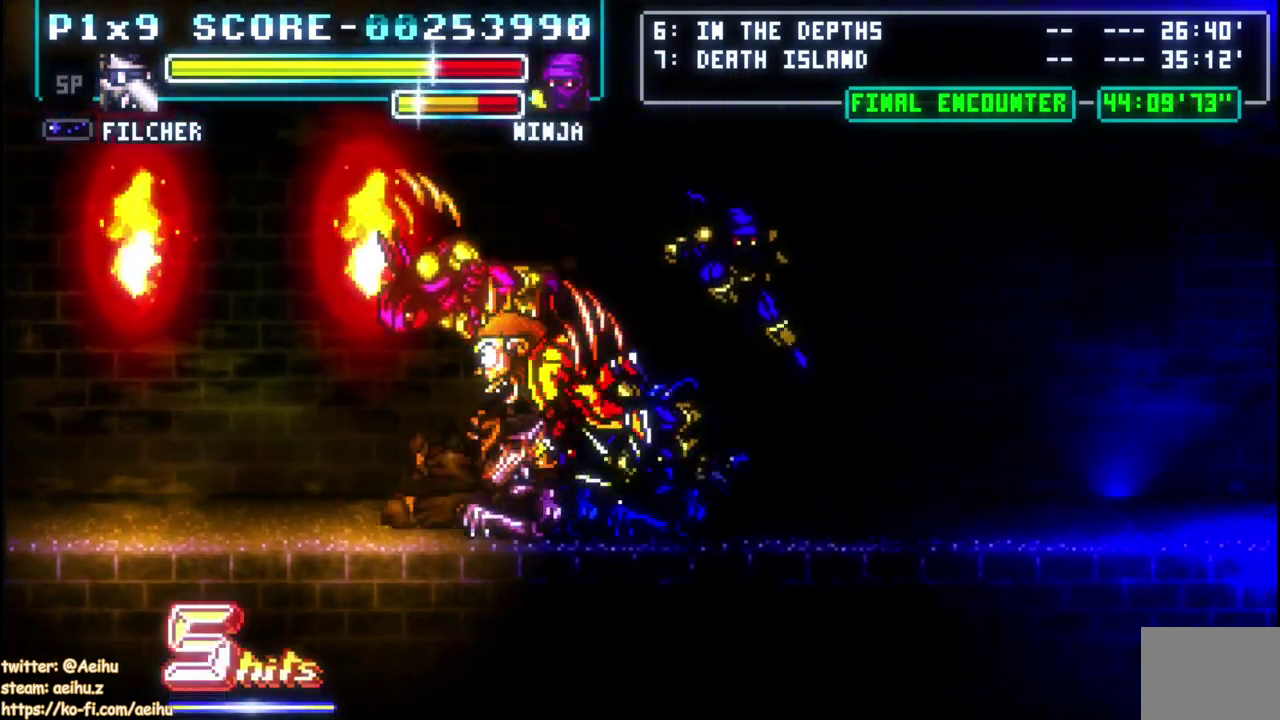
{"buttons": ["CIRCLE", "DPAD_RIGHT"], "left_stick": "center", "events": [[167, "DPAD_LEFT", "up"], [267, "DPAD_RIGHT", "down"], [283, "CIRCLE", "down"], [400, "CIRCLE", "up"], [450, "CIRCLE", "down"]]}
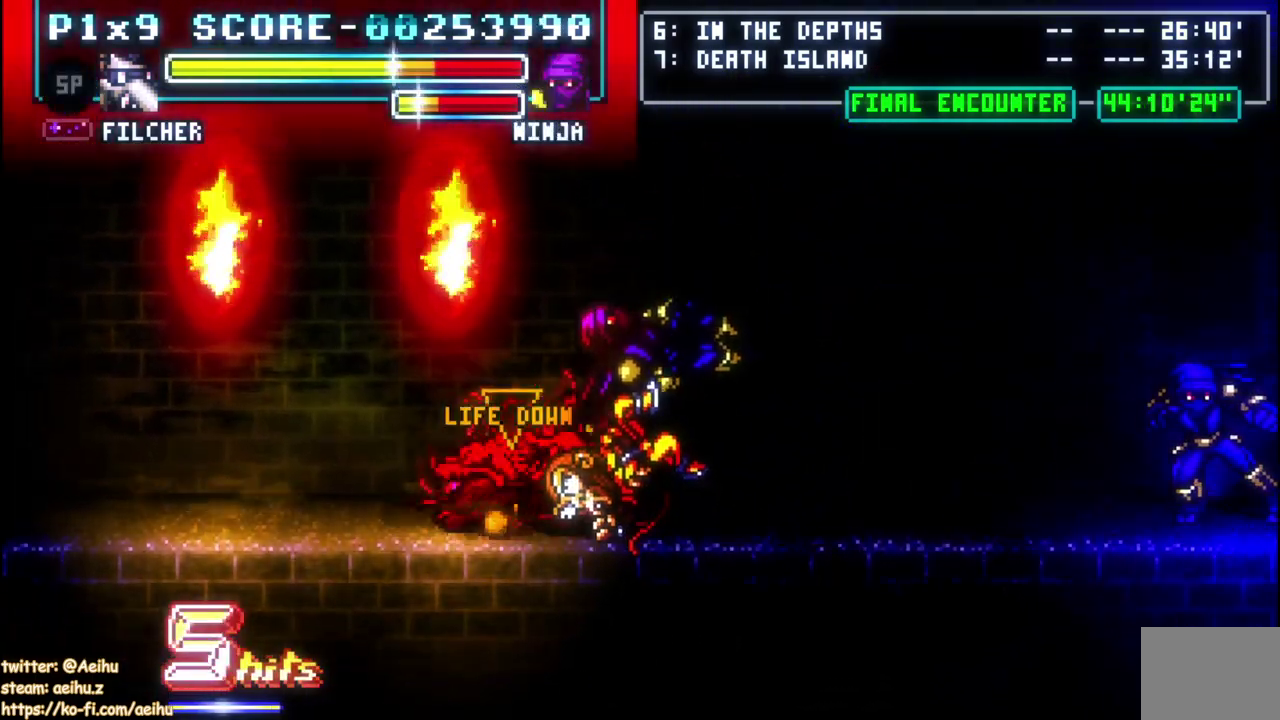
{"buttons": ["DPAD_RIGHT"], "left_stick": "center", "events": [[83, "CIRCLE", "up"], [133, "CIRCLE", "down"], [267, "CIRCLE", "up"], [383, "CIRCLE", "down"], [483, "CIRCLE", "up"]]}
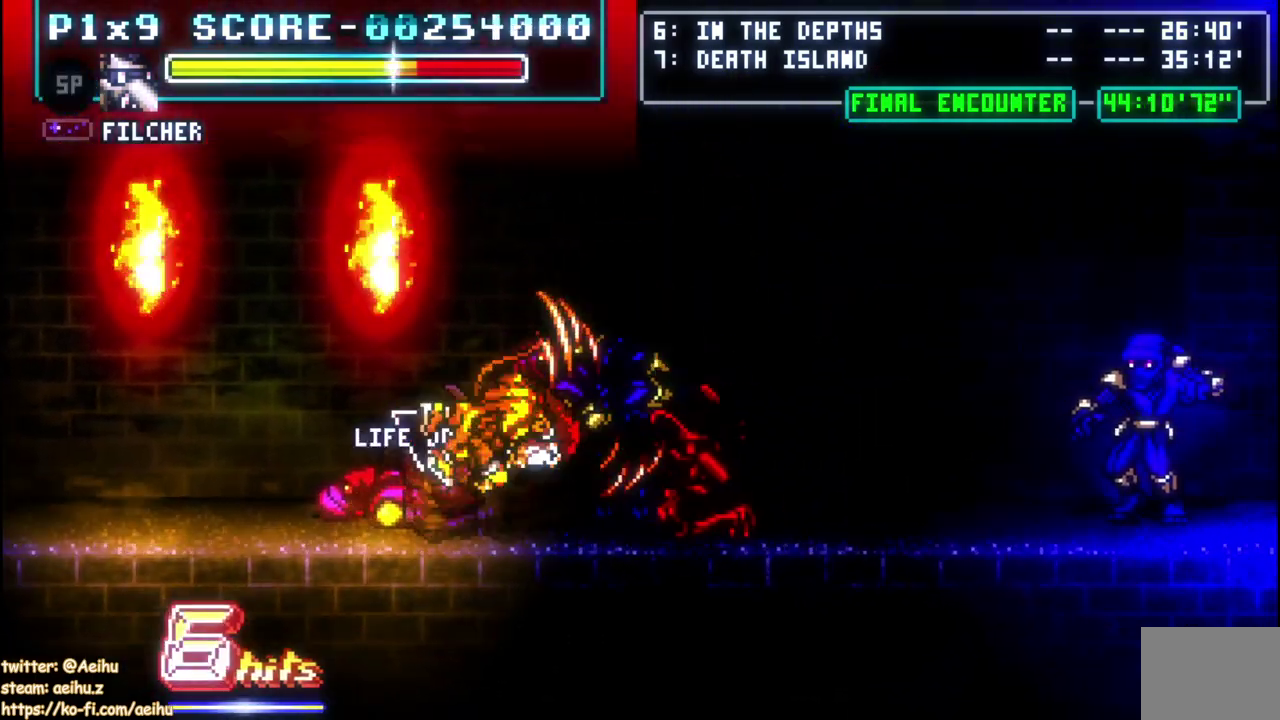
{"buttons": ["CIRCLE", "DPAD_RIGHT"], "left_stick": "center", "events": [[67, "CIRCLE", "down"], [167, "CIRCLE", "up"], [250, "CIRCLE", "down"], [367, "CIRCLE", "up"], [433, "CIRCLE", "down"]]}
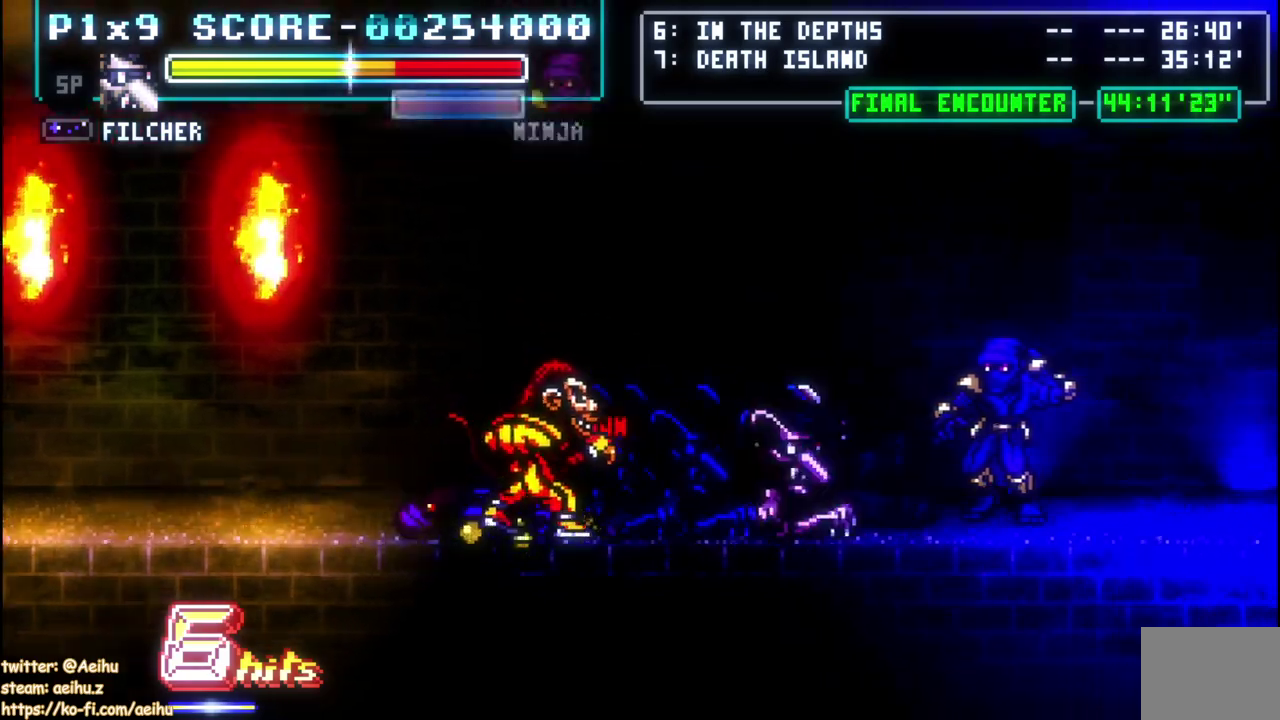
{"buttons": ["DPAD_RIGHT"], "left_stick": "center", "events": [[50, "CIRCLE", "up"], [150, "CIRCLE", "down"], [267, "CIRCLE", "up"], [350, "CIRCLE", "down"], [450, "CIRCLE", "up"]]}
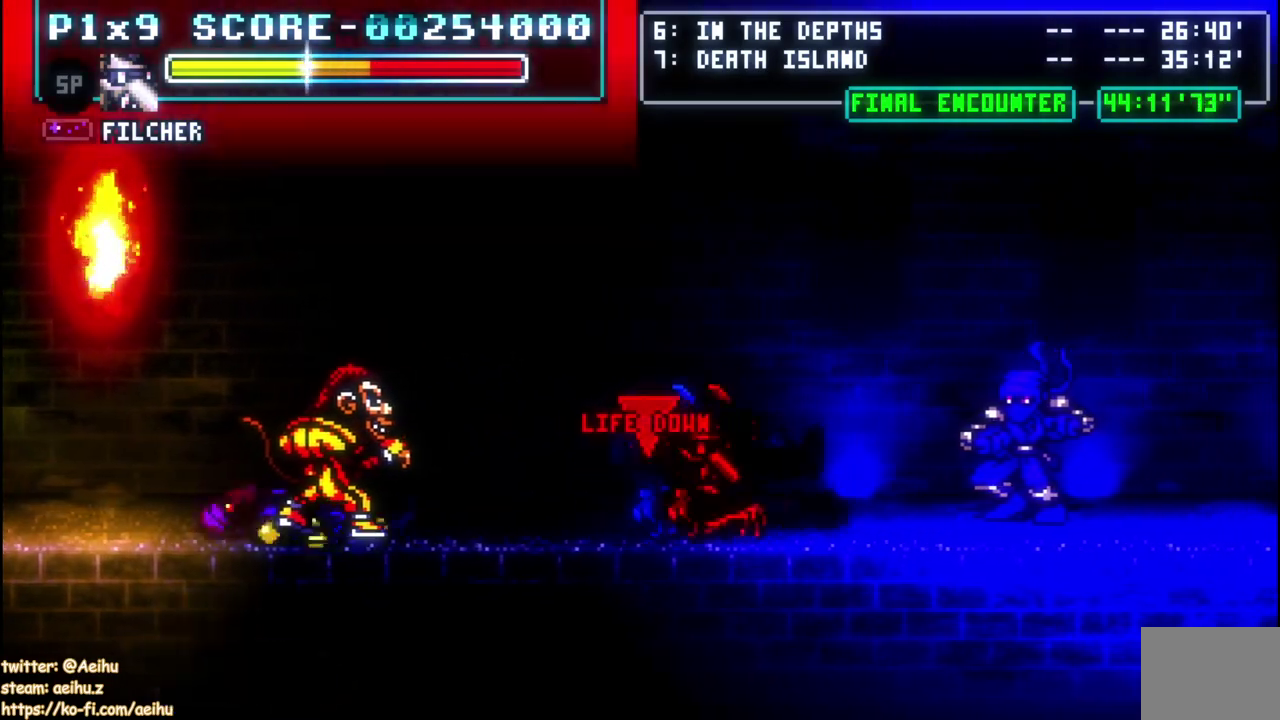
{"buttons": ["DPAD_RIGHT"], "left_stick": "center", "events": [[17, "CIRCLE", "down"], [167, "CIRCLE", "up"]]}
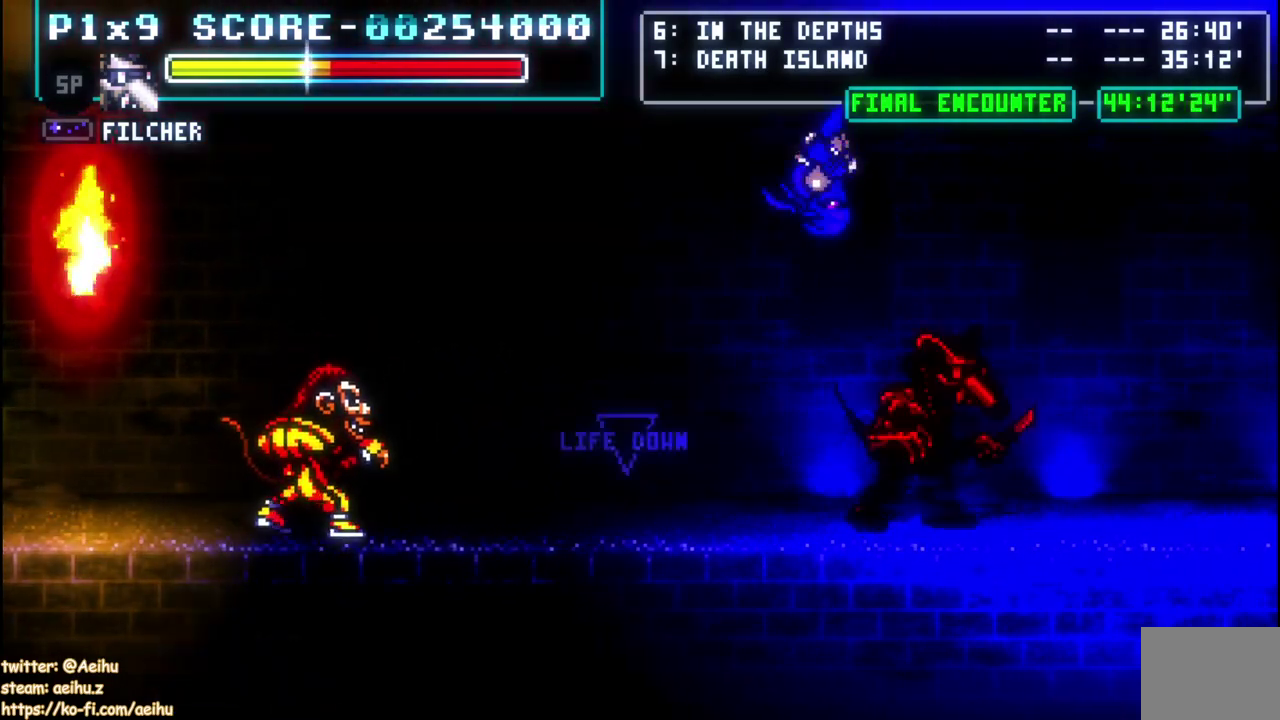
{"buttons": ["CIRCLE", "DPAD_LEFT"], "left_stick": "center", "events": [[367, "DPAD_LEFT", "down"], [367, "DPAD_RIGHT", "up"], [417, "CIRCLE", "down"]]}
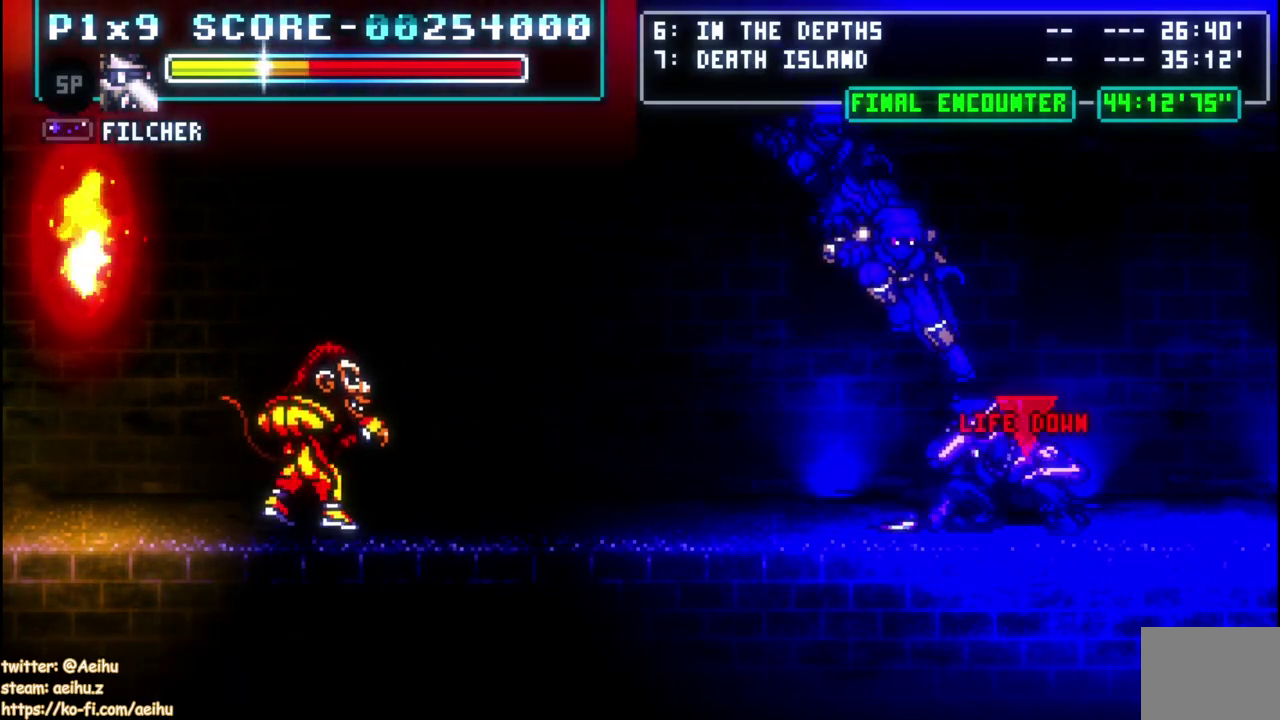
{"buttons": ["CIRCLE", "DPAD_RIGHT"], "left_stick": "center", "events": [[183, "DPAD_LEFT", "up"], [217, "CIRCLE", "up"], [317, "DPAD_RIGHT", "down"], [450, "CIRCLE", "down"]]}
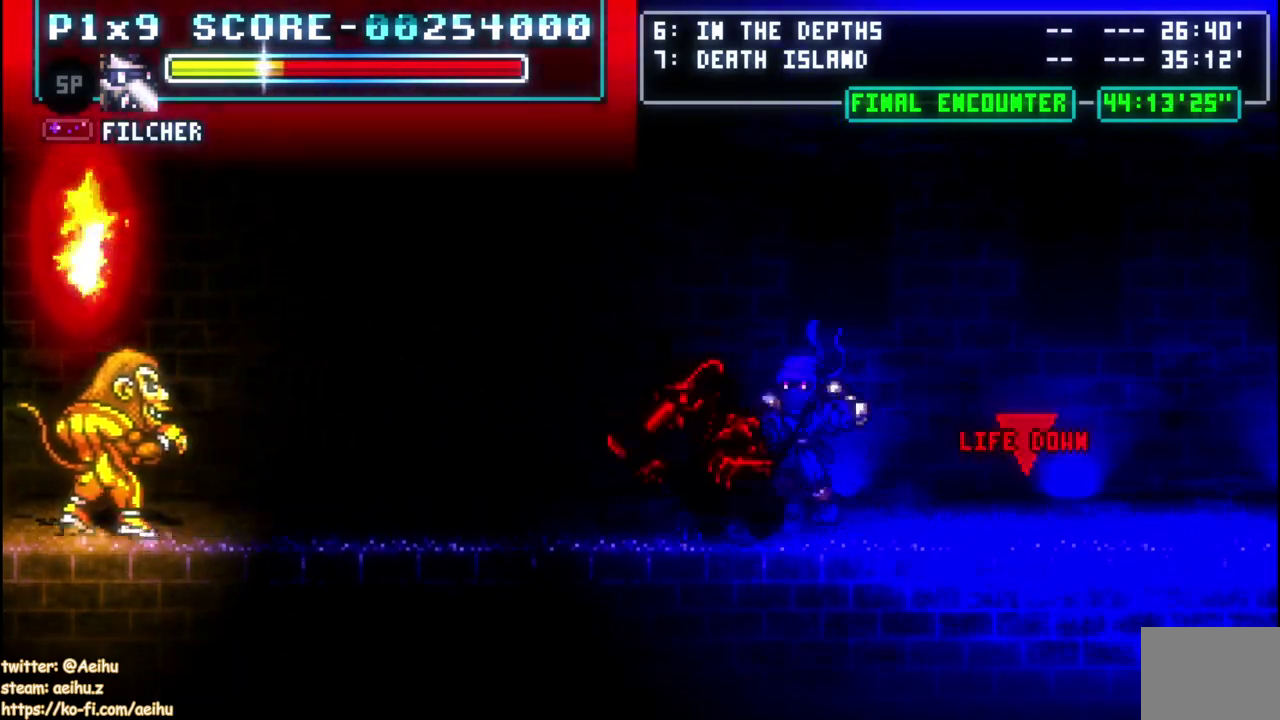
{"buttons": ["DPAD_RIGHT"], "left_stick": "center", "events": [[400, "CIRCLE", "up"]]}
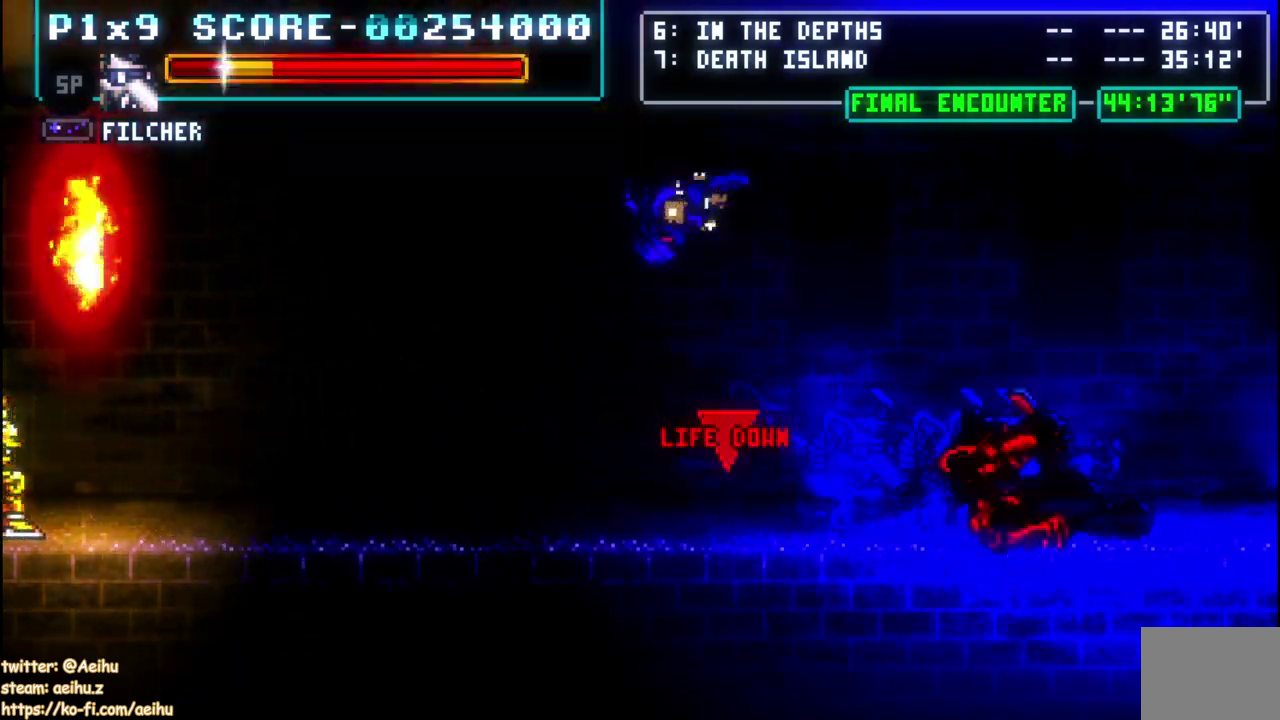
{"buttons": ["DPAD_RIGHT"], "left_stick": "center", "events": [[17, "DPAD_RIGHT", "up"], [250, "DPAD_RIGHT", "down"]]}
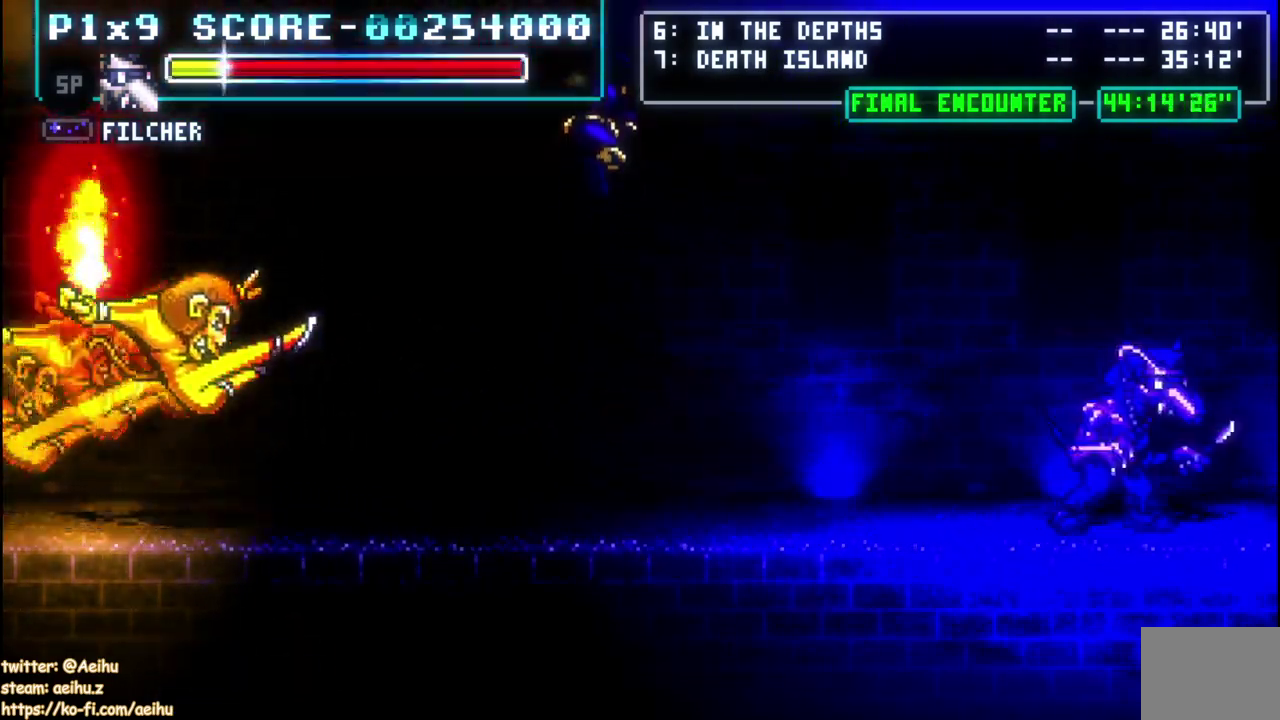
{"buttons": ["CIRCLE", "DPAD_LEFT"], "left_stick": "center", "events": [[117, "DPAD_RIGHT", "up"], [133, "DPAD_LEFT", "down"], [217, "CIRCLE", "down"]]}
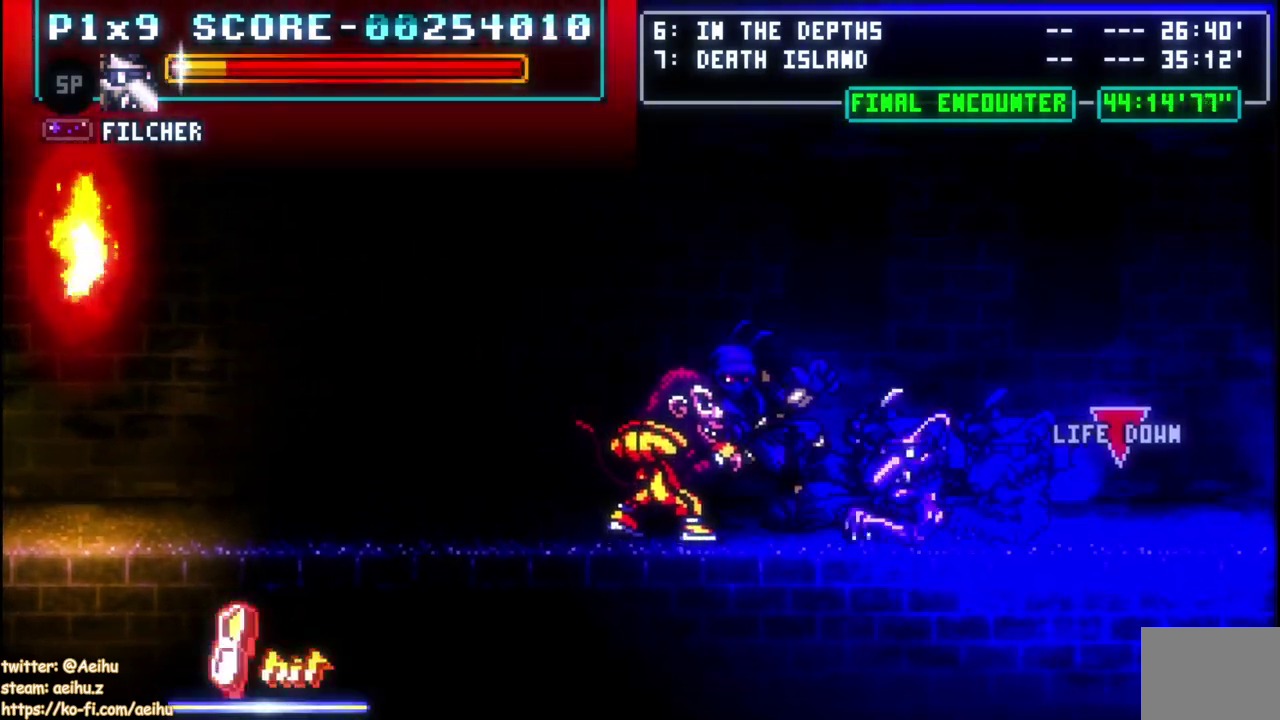
{"buttons": ["SQUARE", "DPAD_LEFT"], "left_stick": "center", "events": [[200, "CIRCLE", "up"], [317, "SQUARE", "down"], [433, "SQUARE", "up"], [483, "SQUARE", "down"]]}
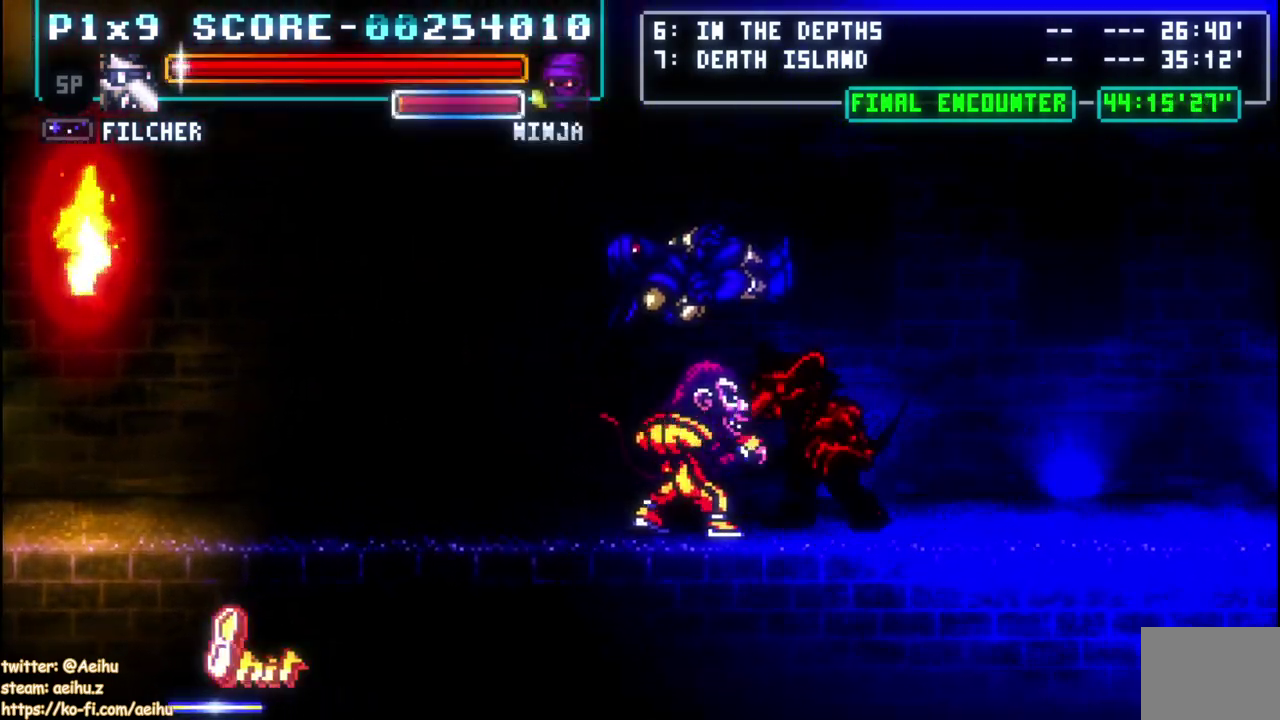
{"buttons": ["SQUARE", "DPAD_LEFT"], "left_stick": "center", "events": [[67, "SQUARE", "up"], [117, "SQUARE", "down"], [233, "SQUARE", "up"], [283, "SQUARE", "down"], [383, "SQUARE", "up"], [450, "SQUARE", "down"]]}
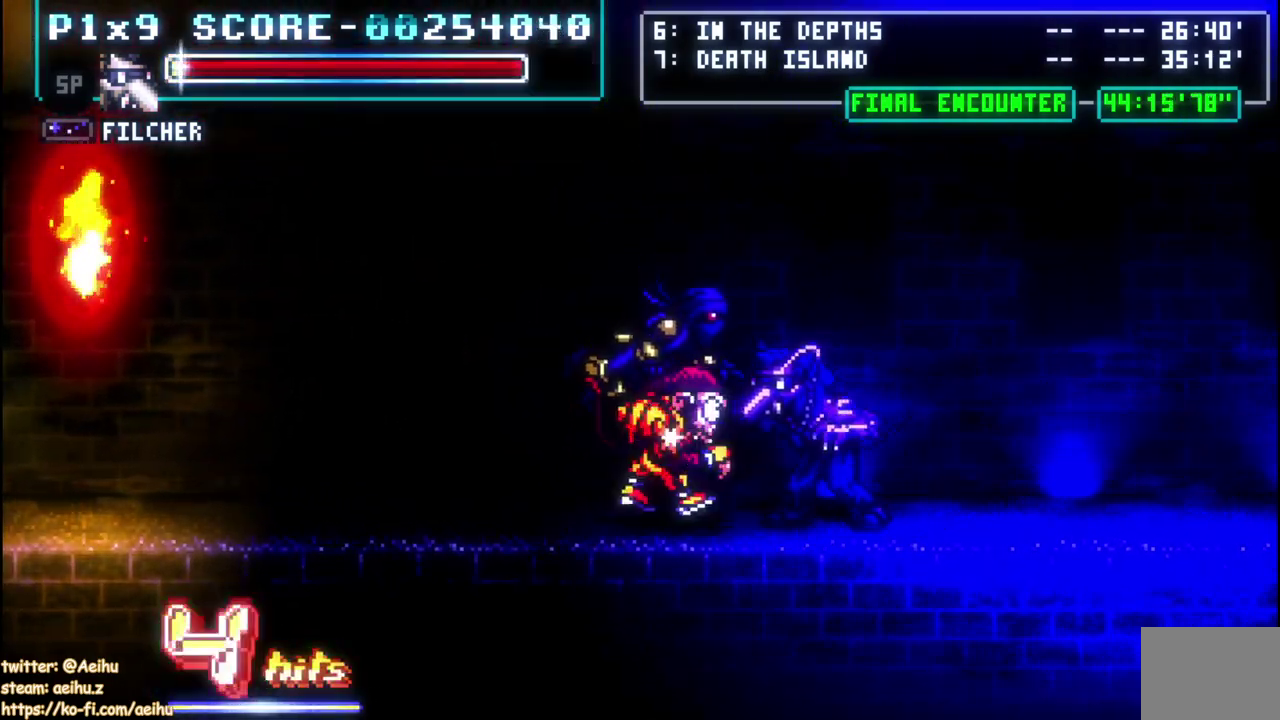
{"buttons": ["DPAD_RIGHT"], "left_stick": "center", "events": [[50, "SQUARE", "up"], [100, "SQUARE", "down"], [217, "SQUARE", "up"], [267, "SQUARE", "down"], [367, "DPAD_LEFT", "up"], [383, "SQUARE", "up"], [450, "DPAD_RIGHT", "down"]]}
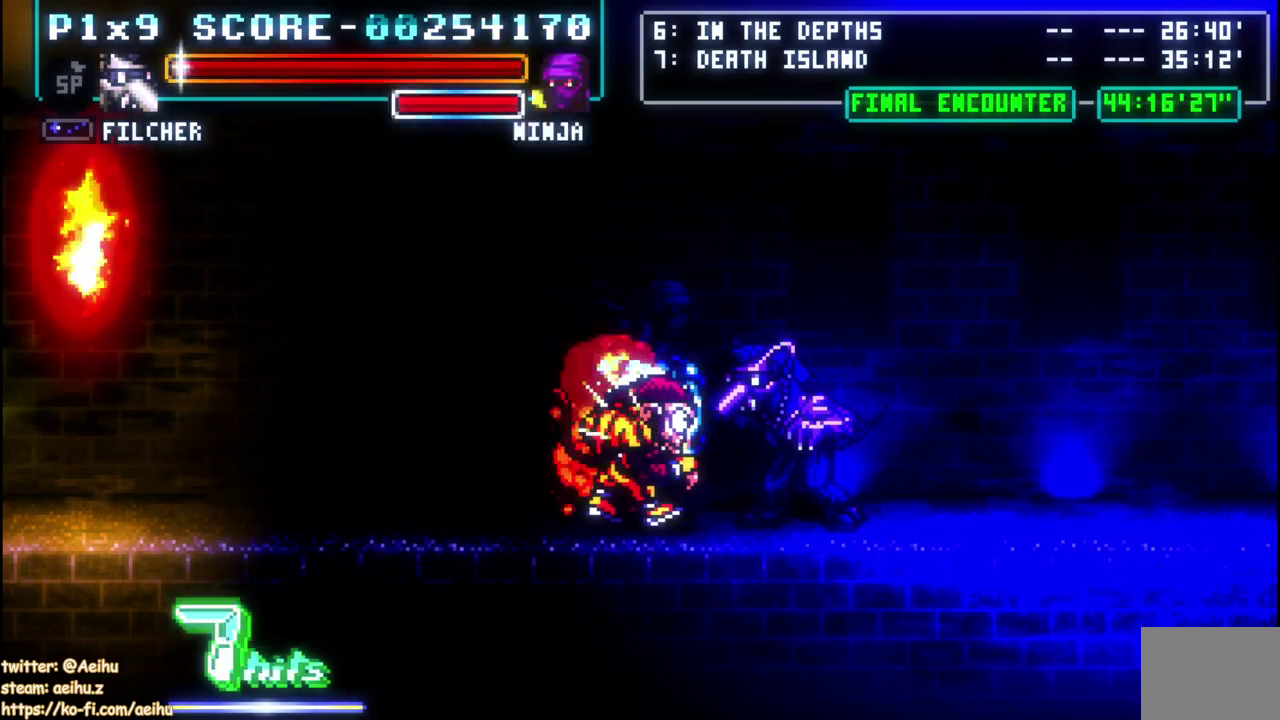
{"buttons": ["DPAD_RIGHT"], "left_stick": "center", "events": []}
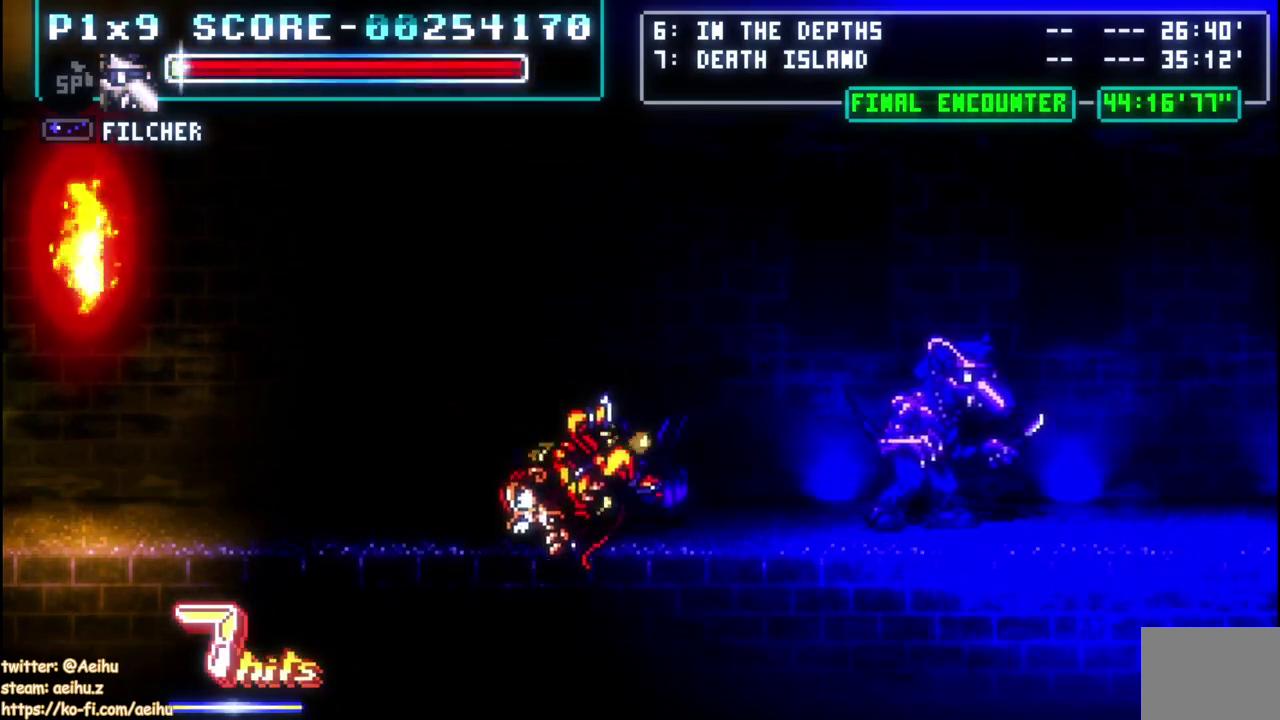
{"buttons": ["DPAD_RIGHT"], "left_stick": "center", "events": [[83, "CROSS", "down"], [233, "CROSS", "up"]]}